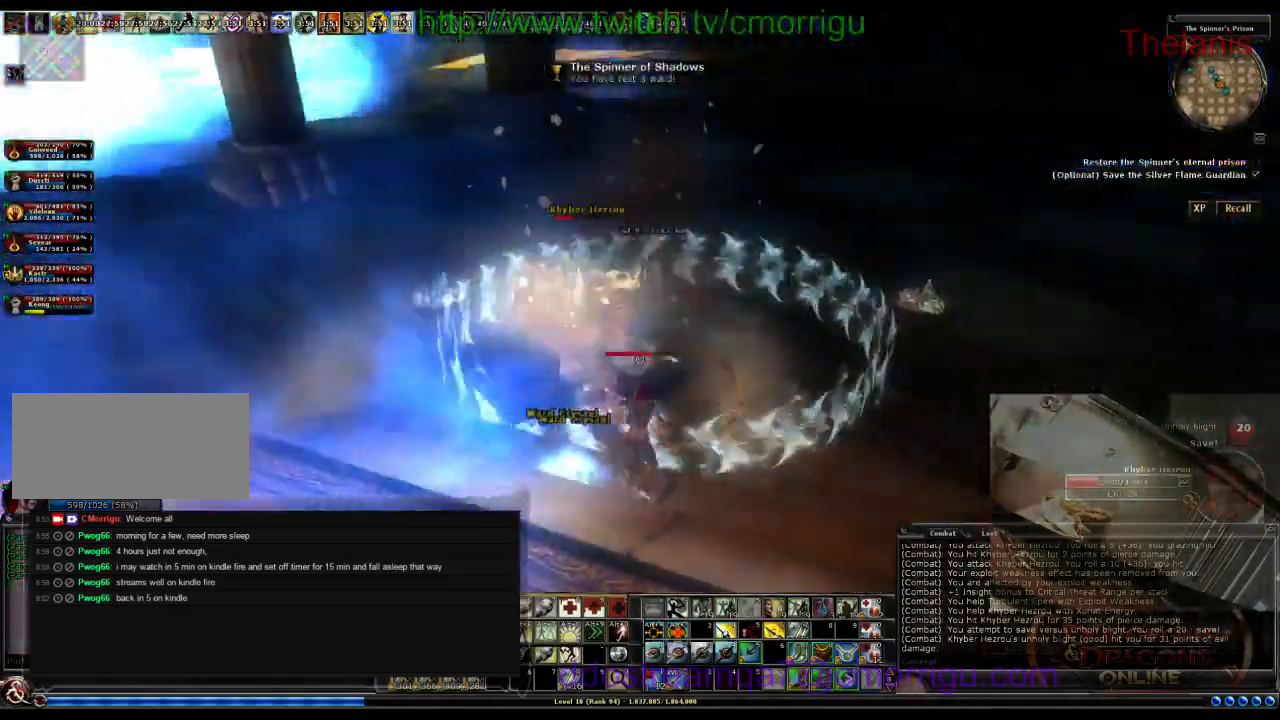
Gameplay with keyboard; each line is a JSON object with the keys held at the frame after it. "events" lists presses ("down") and releases ("up") of ".", "/", "0", "1", "2", "3", "4", "5", "6", "7", "8", "9", "a", "b", "backslash", "backspace", "c", "caps_lock", "comma", "ctrl_l", "ctrl_r", "d", "e", "equals", "escape", "f", "f1", "f10", "f11", "f12", "f2", "f3", "f4", "f5", "f6", "f7", "f8", "f9", "g", "h", "i", "j", "k", "l", "lbracket", "m", "minus", "n", "o", "p", "q", "quote", "r", "rbracket", "return", "s", "semicolon", "shift_l", "shift_r", "space", "t", "tab", "tilde", "u", "v", "w", "x", "y" and "z" between this image and that frame as [ms after this image, input, new state], when the widget could be followed in between. No other keys are recorded. Mouse input is not recorded.
{"keys": ["w"], "events": [[100, "d", "up"]]}
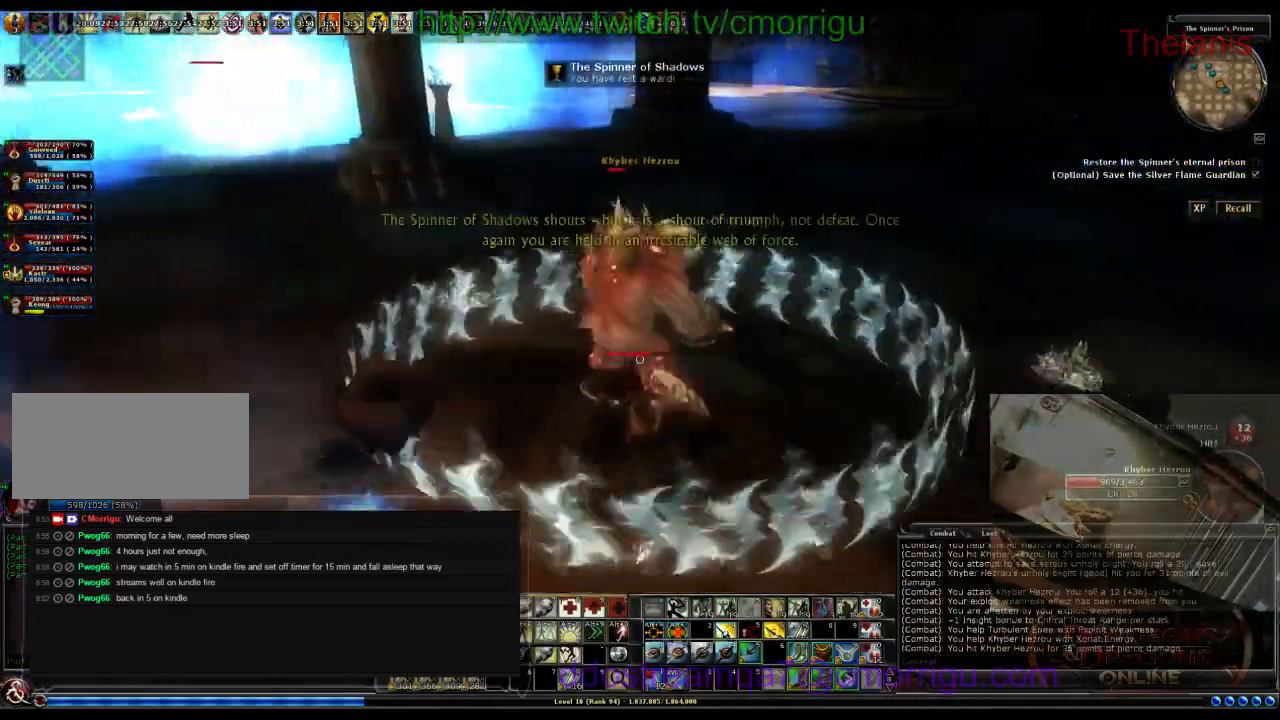
{"keys": [], "events": [[300, "w", "up"]]}
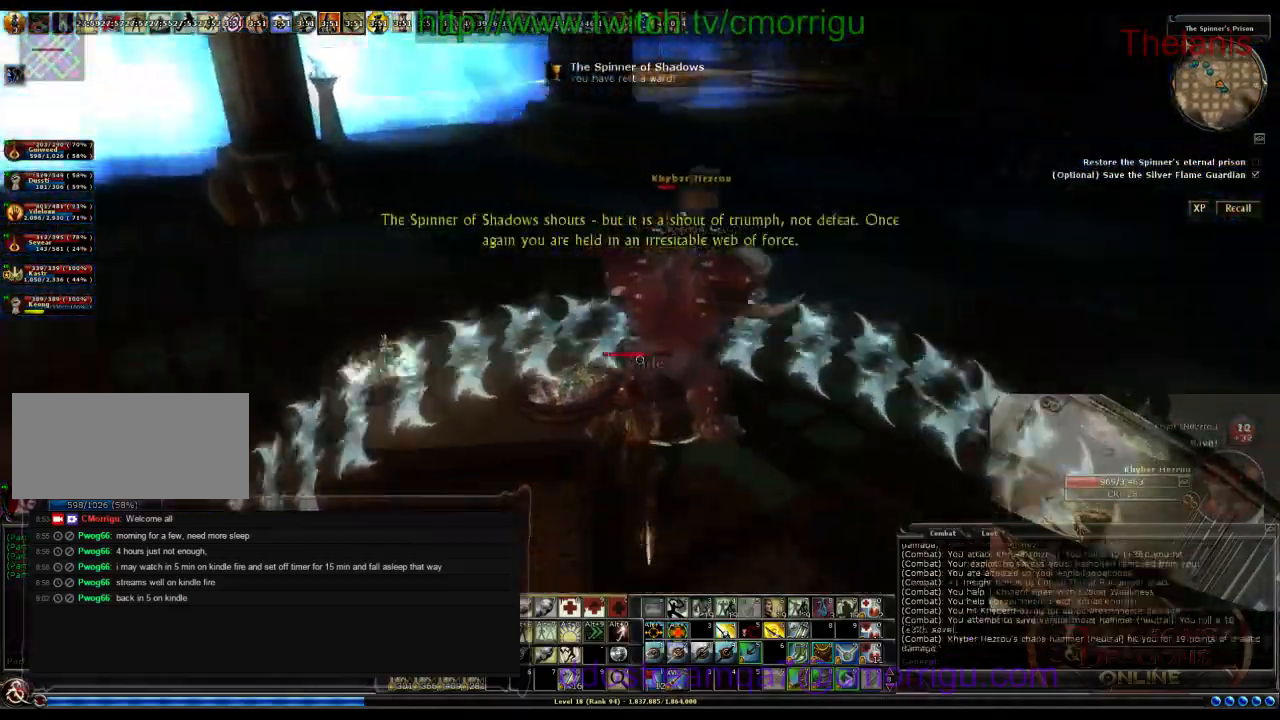
{"keys": [], "events": [[67, "d", "down"], [167, "w", "down"], [333, "d", "up"], [467, "w", "up"]]}
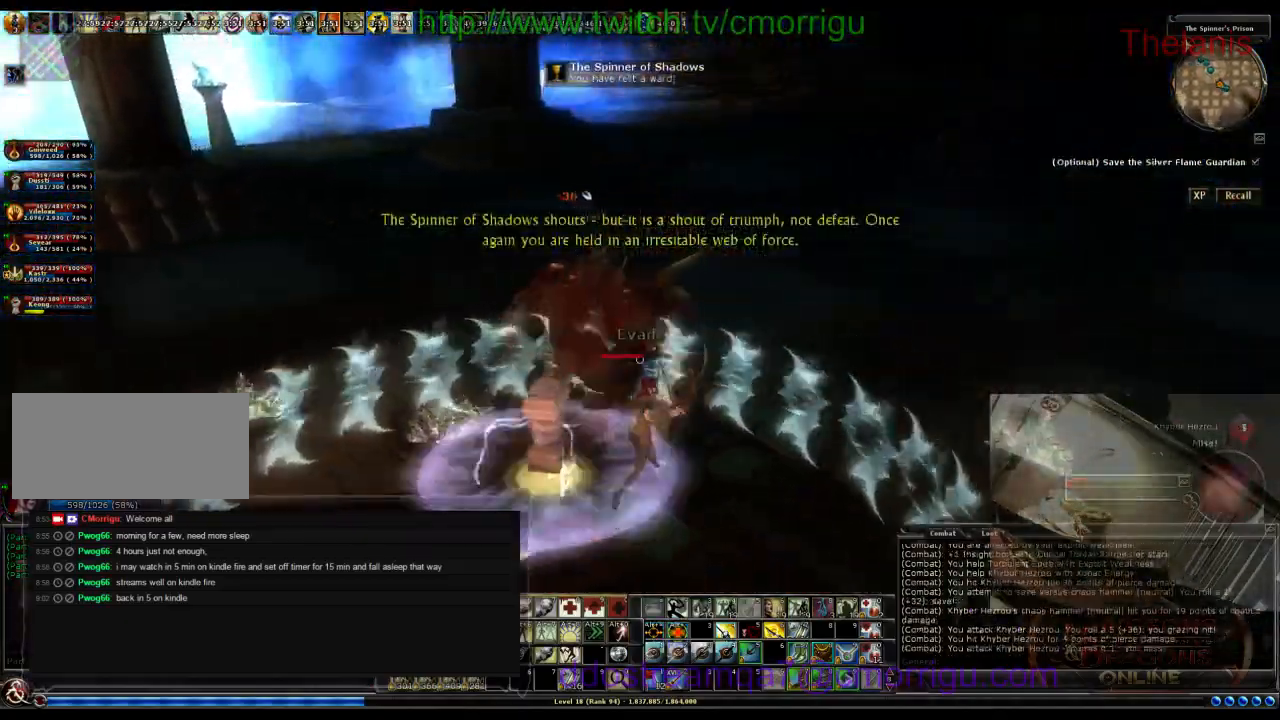
{"keys": ["d", "w"], "events": [[400, "d", "down"], [500, "w", "down"]]}
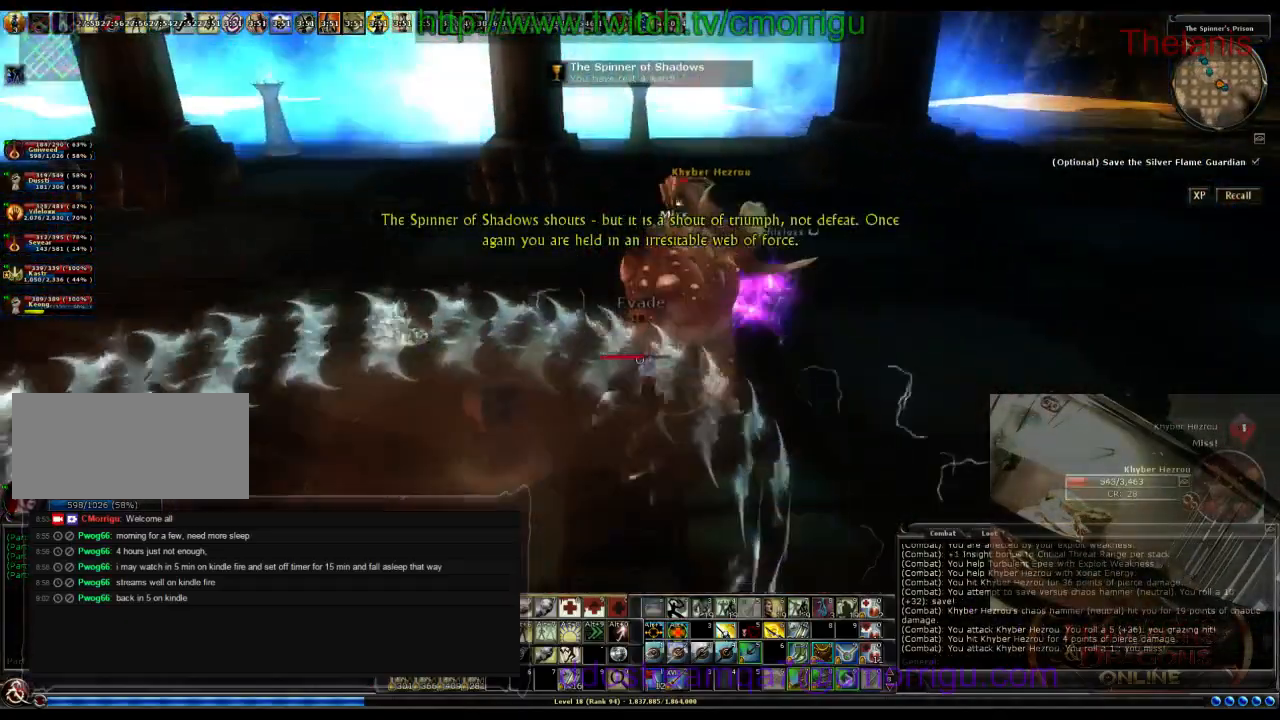
{"keys": [], "events": [[300, "d", "up"], [333, "w", "up"]]}
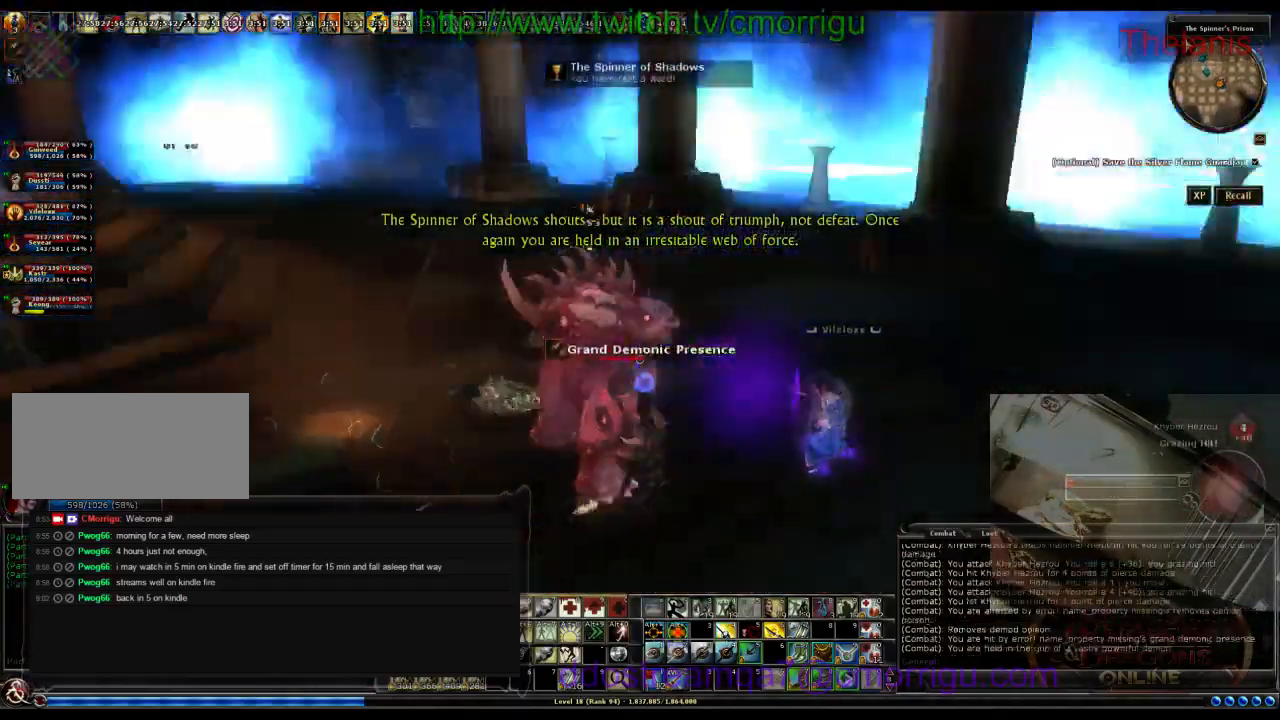
{"keys": [], "events": []}
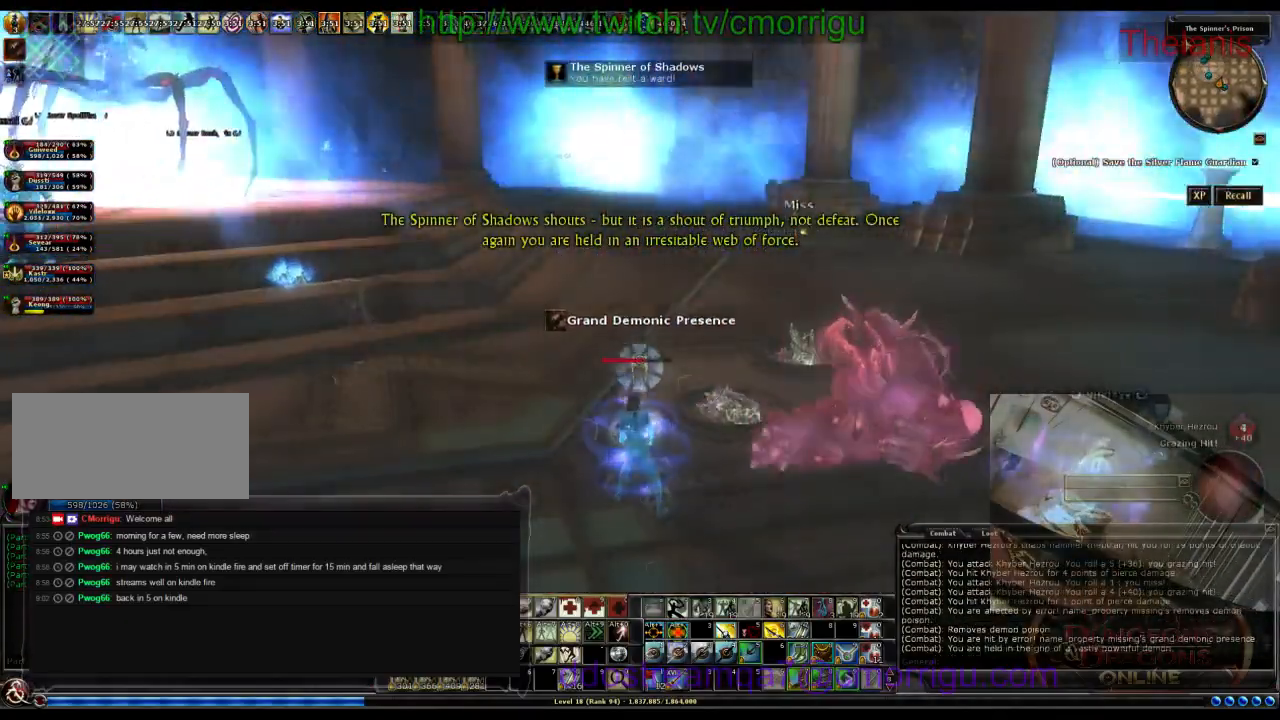
{"keys": [], "events": []}
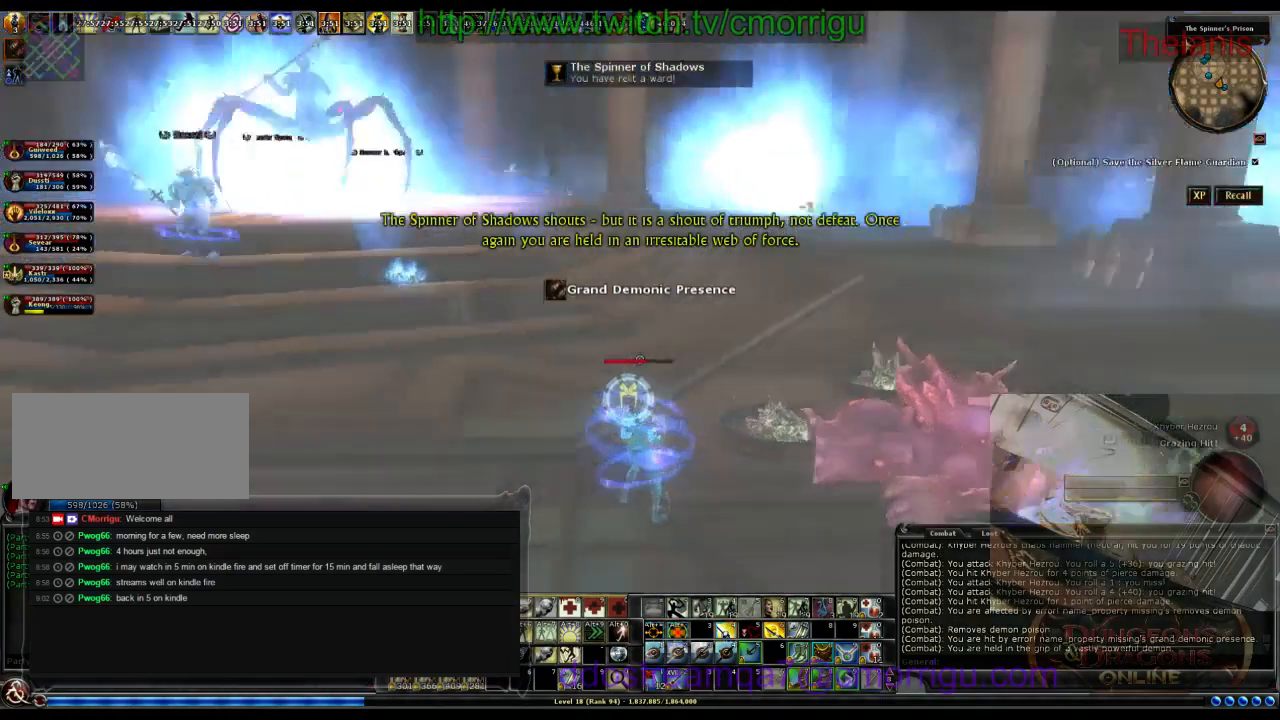
{"keys": [], "events": []}
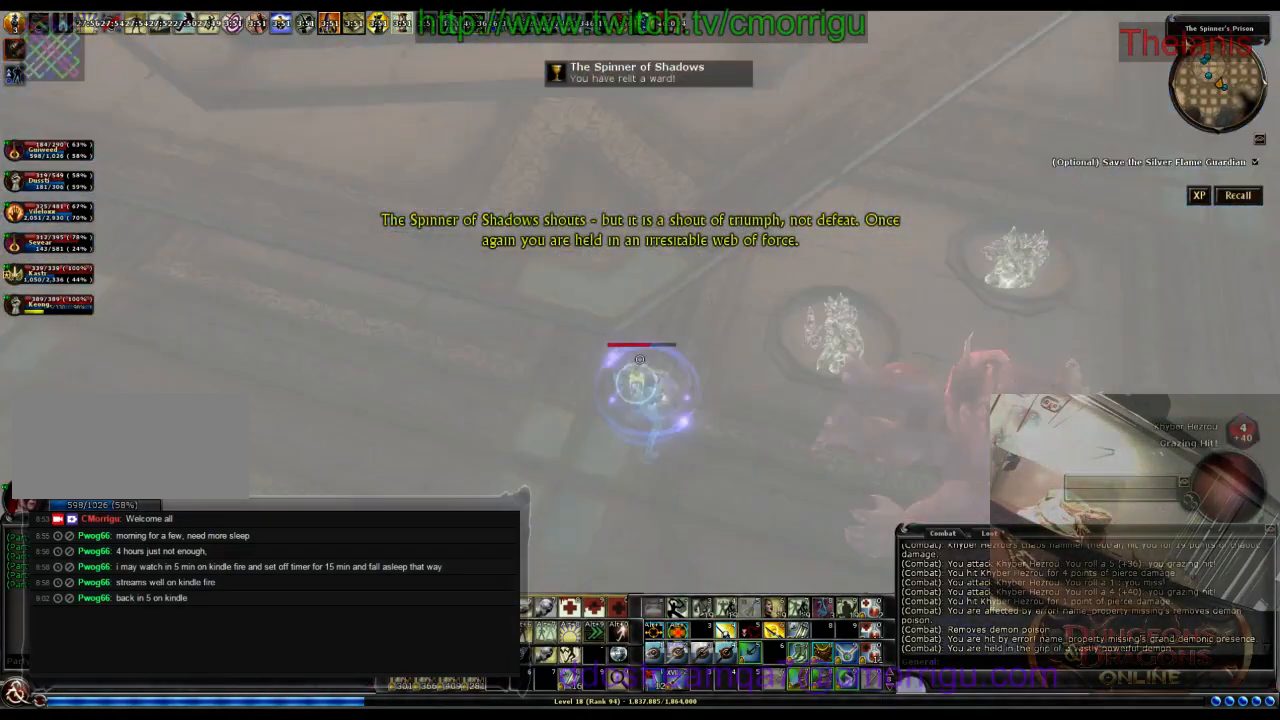
{"keys": [], "events": []}
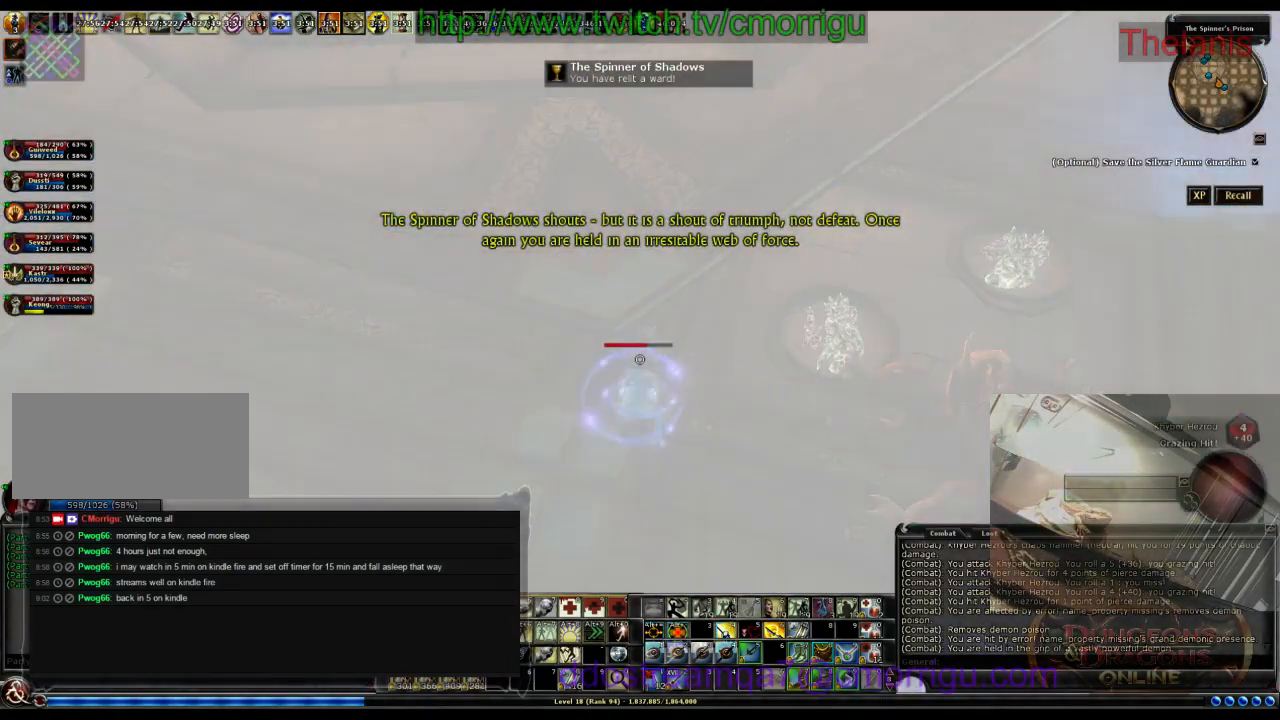
{"keys": [], "events": []}